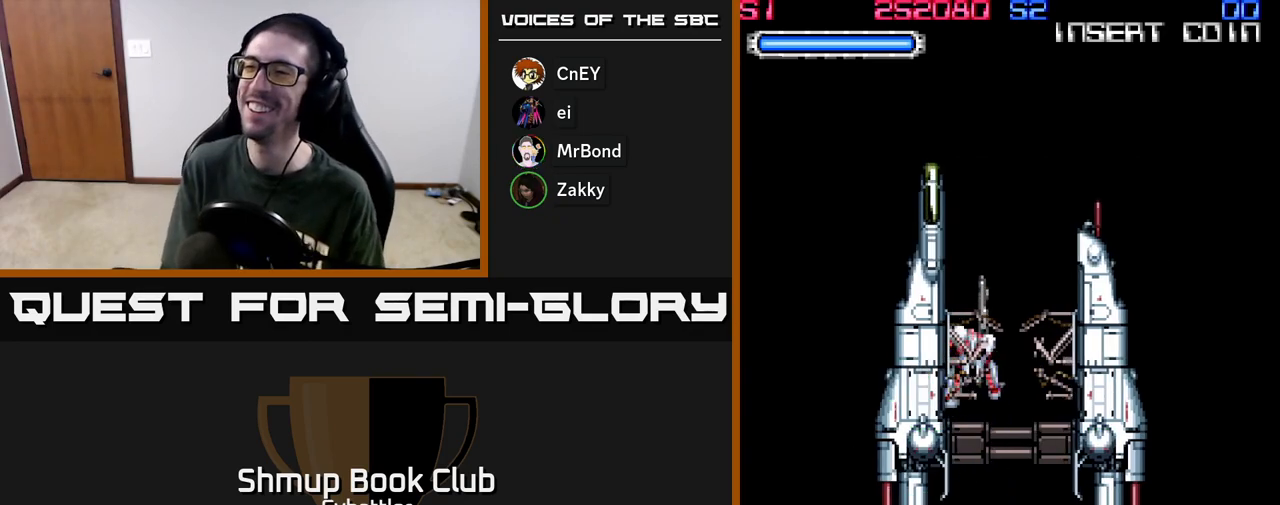
Gameplay with a controller (Xbox layout); each line is a JSON object with the inputs held at the frame after it. "events" lists button and stick changes between this image and that frame as [ms after this image, input, new state], when the widget could be followed in between.
{"buttons": [], "left_stick": "center", "right_stick": "center", "events": [[167, "A", "down"], [283, "X", "down"], [300, "A", "up"], [417, "X", "up"], [450, "A", "down"], [500, "A", "up"]]}
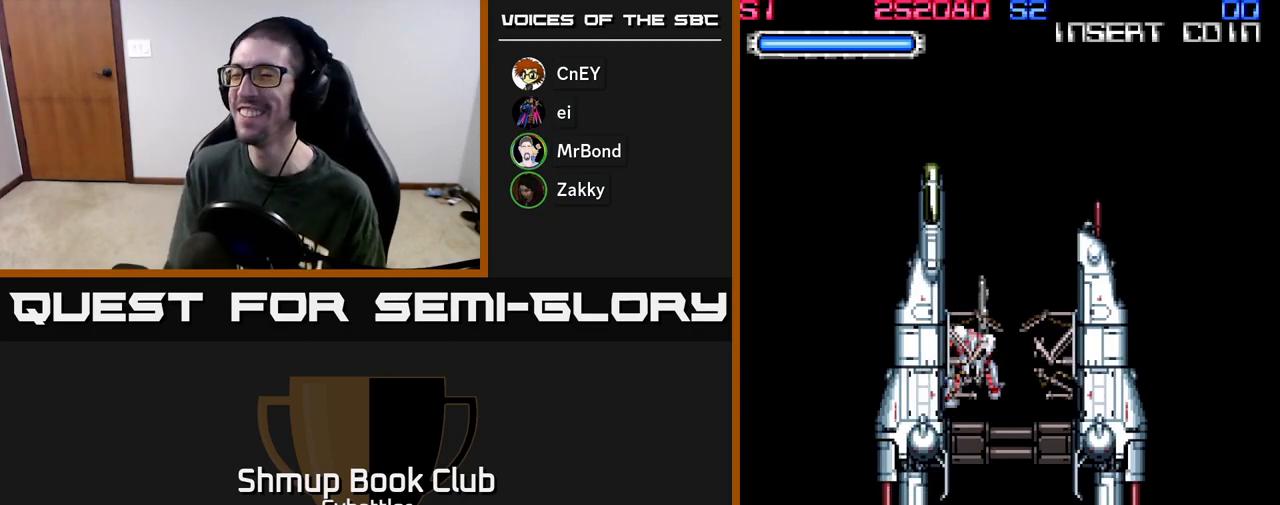
{"buttons": [], "left_stick": "center", "right_stick": "center", "events": [[33, "X", "down"], [67, "A", "down"], [117, "X", "up"], [217, "A", "up"]]}
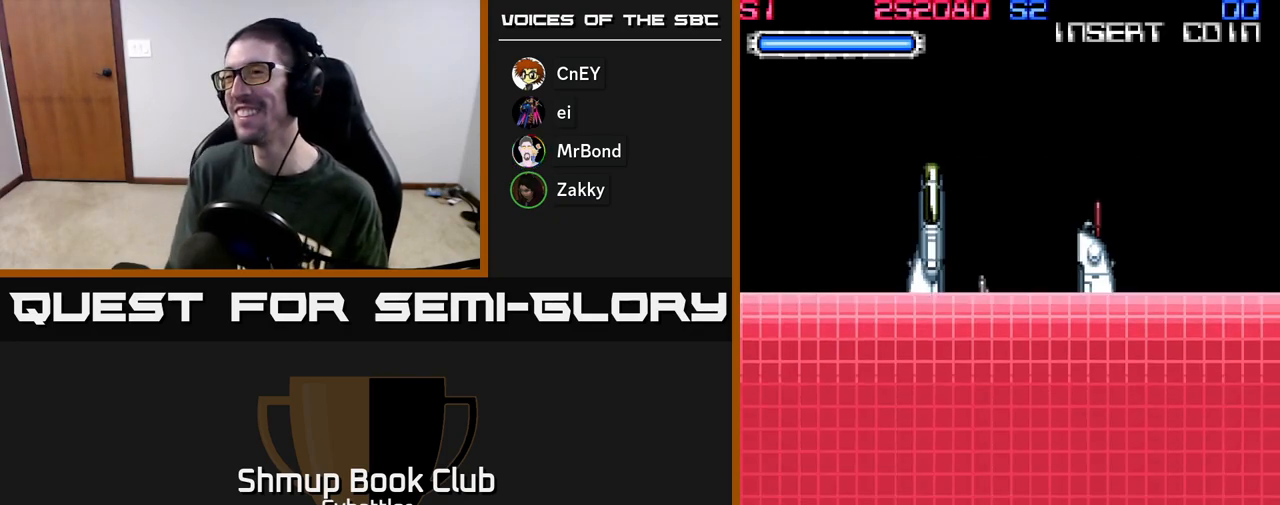
{"buttons": [], "left_stick": "center", "right_stick": "center", "events": []}
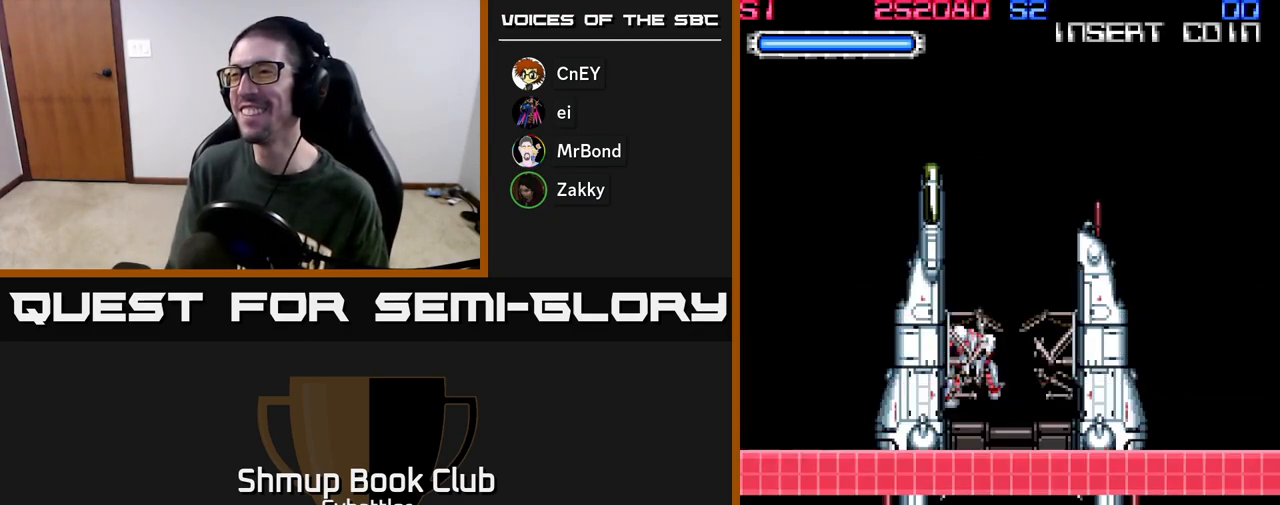
{"buttons": ["X"], "left_stick": "center", "right_stick": "center", "events": [[317, "A", "down"], [483, "A", "up"], [500, "X", "down"]]}
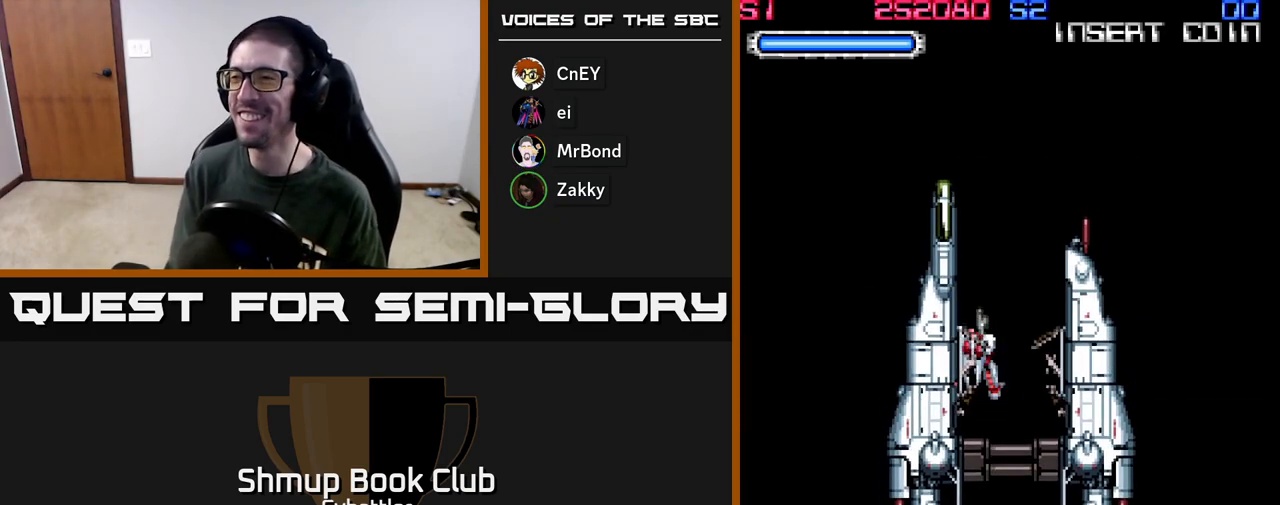
{"buttons": [], "left_stick": "center", "right_stick": "center", "events": [[133, "X", "up"], [150, "A", "down"], [200, "A", "up"]]}
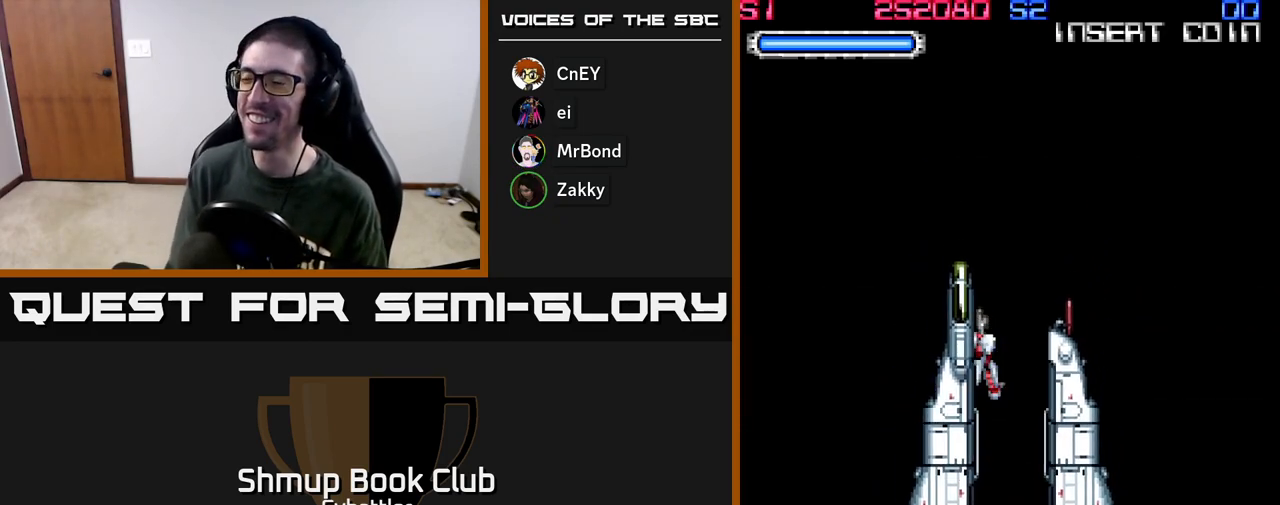
{"buttons": [], "left_stick": "center", "right_stick": "center", "events": []}
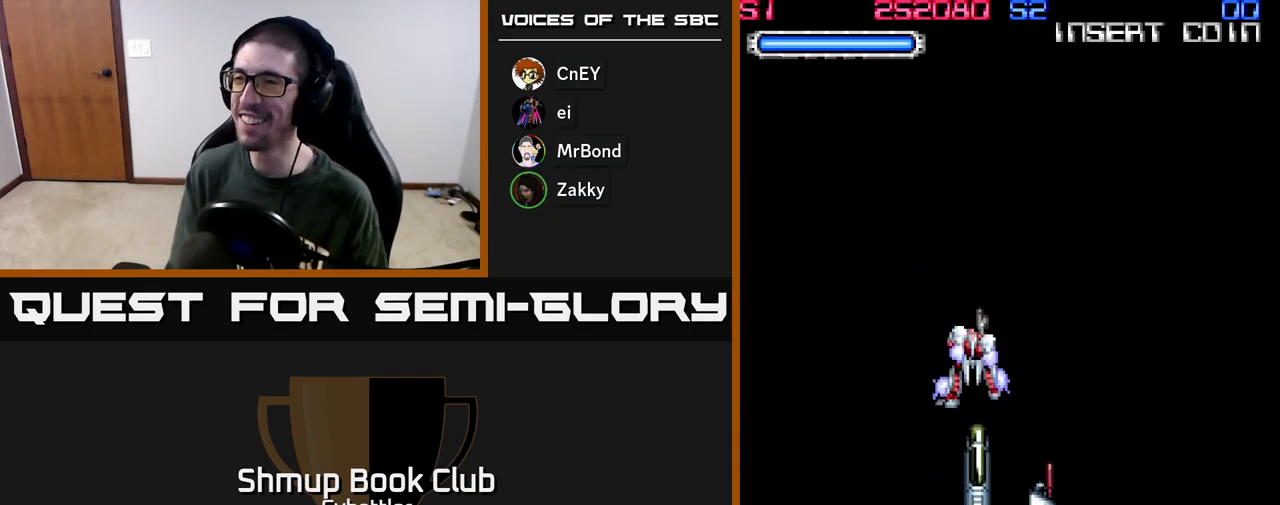
{"buttons": [], "left_stick": "center", "right_stick": "center", "events": []}
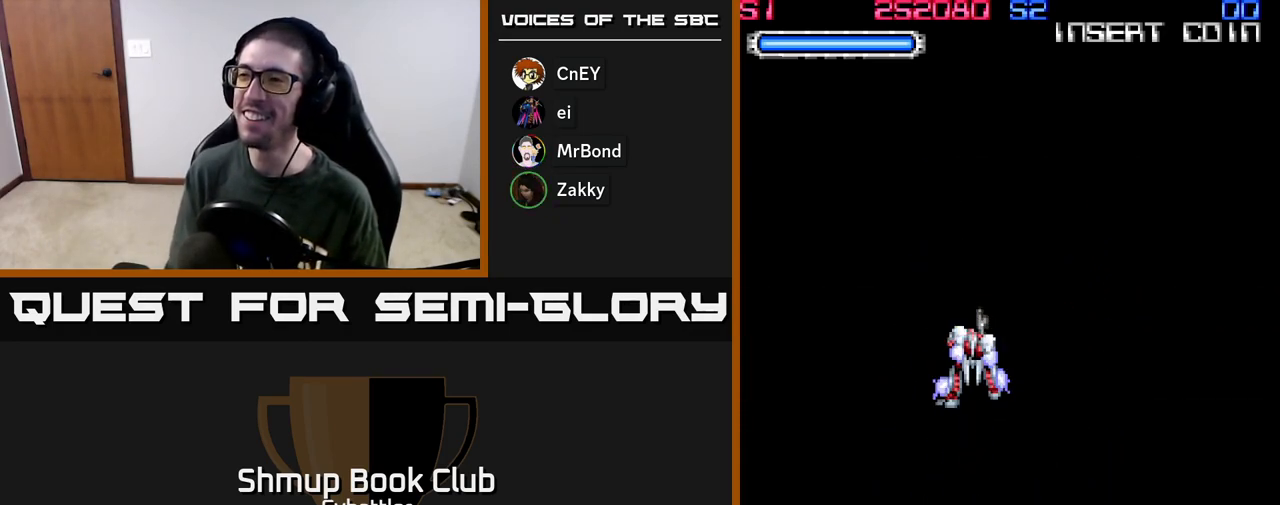
{"buttons": [], "left_stick": "center", "right_stick": "center", "events": [[300, "DPAD_LEFT", "down"], [500, "DPAD_LEFT", "up"]]}
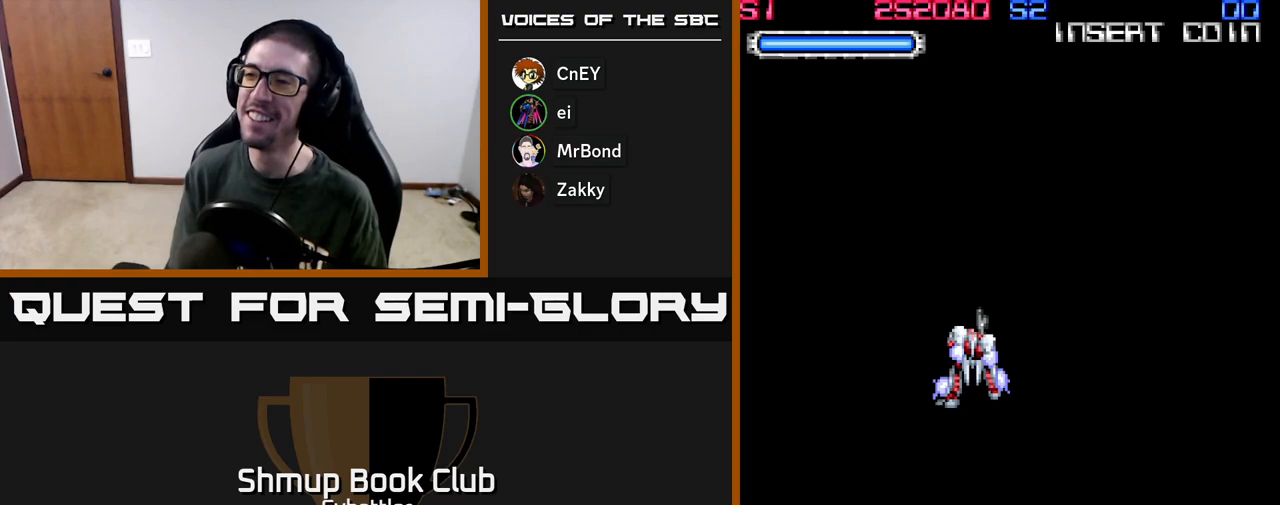
{"buttons": [], "left_stick": "center", "right_stick": "center", "events": [[17, "DPAD_DOWN", "down"], [50, "DPAD_RIGHT", "down"], [200, "DPAD_RIGHT", "up"], [233, "DPAD_DOWN", "up"]]}
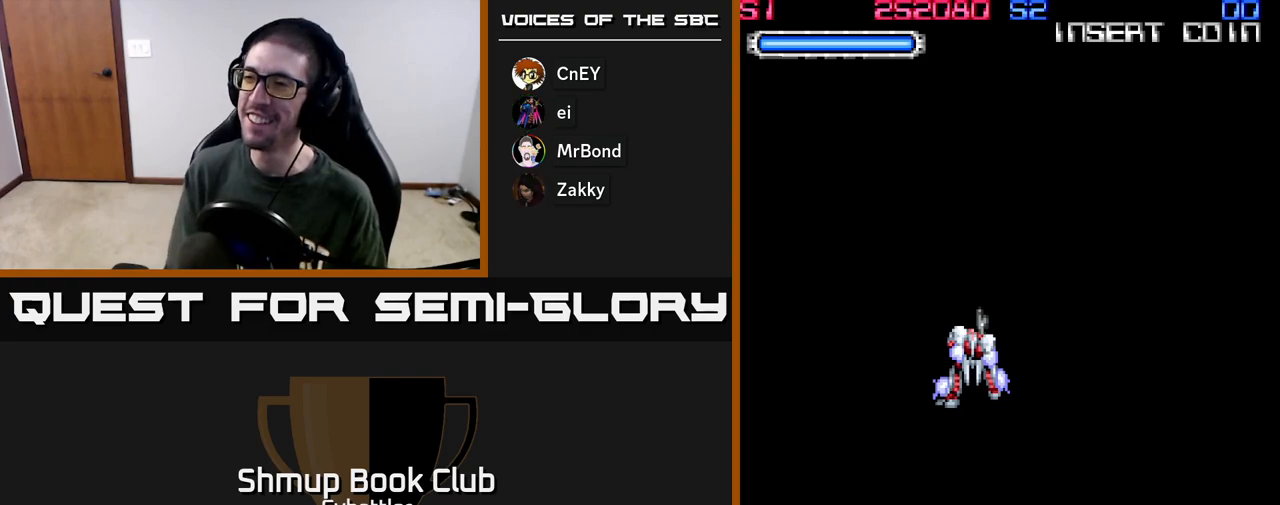
{"buttons": [], "left_stick": "center", "right_stick": "center", "events": []}
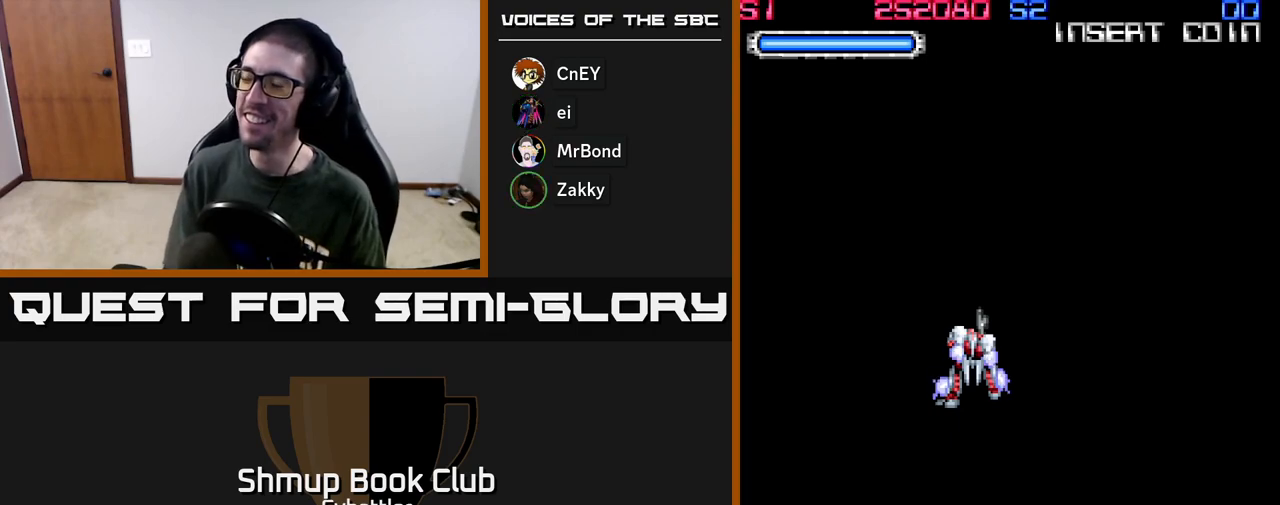
{"buttons": [], "left_stick": "center", "right_stick": "center", "events": [[17, "DPAD_RIGHT", "down"], [83, "DPAD_DOWN", "down"], [200, "DPAD_RIGHT", "up"], [317, "DPAD_DOWN", "up"], [317, "DPAD_LEFT", "down"], [450, "DPAD_LEFT", "up"]]}
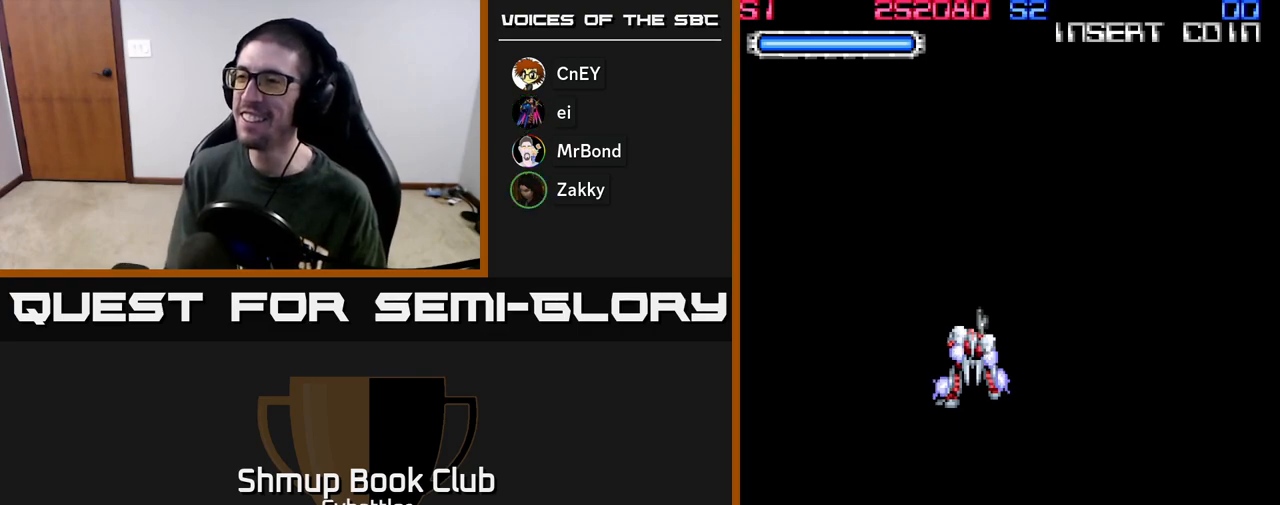
{"buttons": [], "left_stick": "center", "right_stick": "center", "events": []}
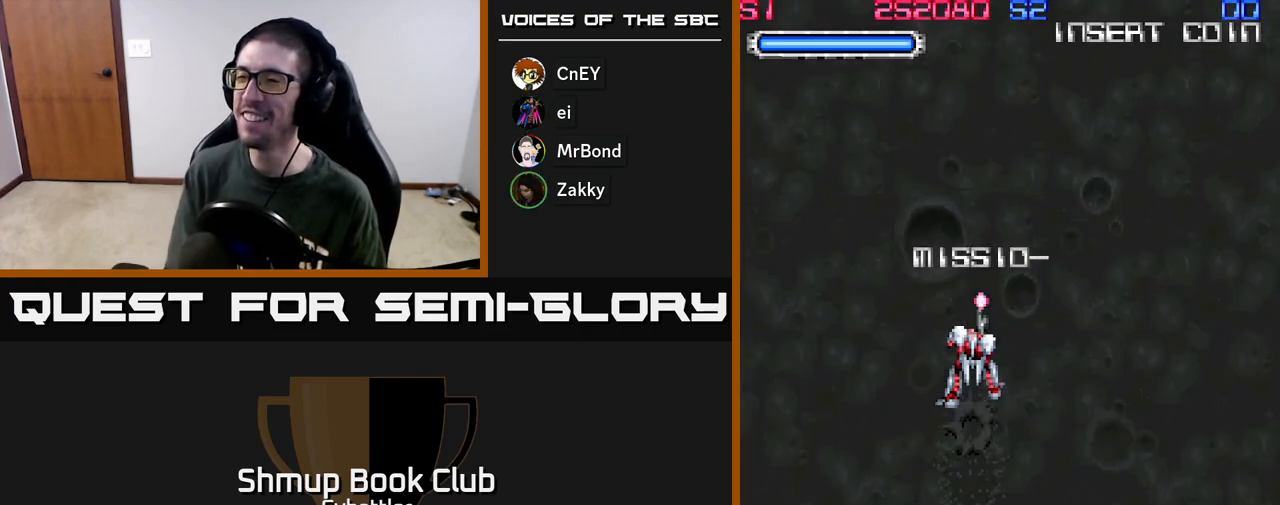
{"buttons": ["DPAD_DOWN"], "left_stick": "center", "right_stick": "center", "events": [[217, "DPAD_DOWN", "down"]]}
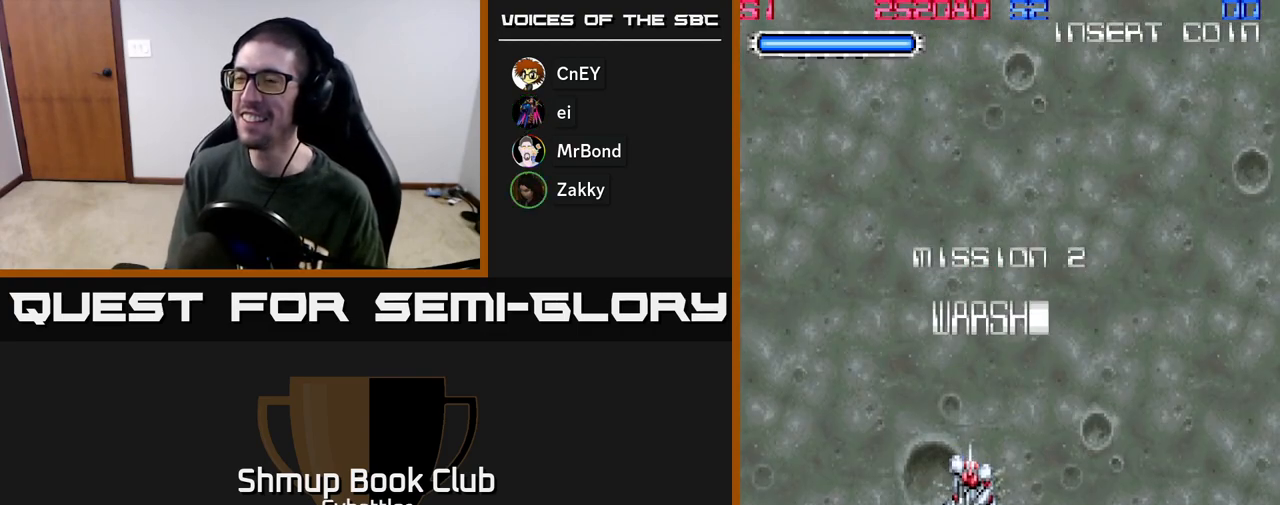
{"buttons": [], "left_stick": "center", "right_stick": "center", "events": [[183, "DPAD_DOWN", "up"], [200, "DPAD_UP", "down"], [333, "DPAD_UP", "up"]]}
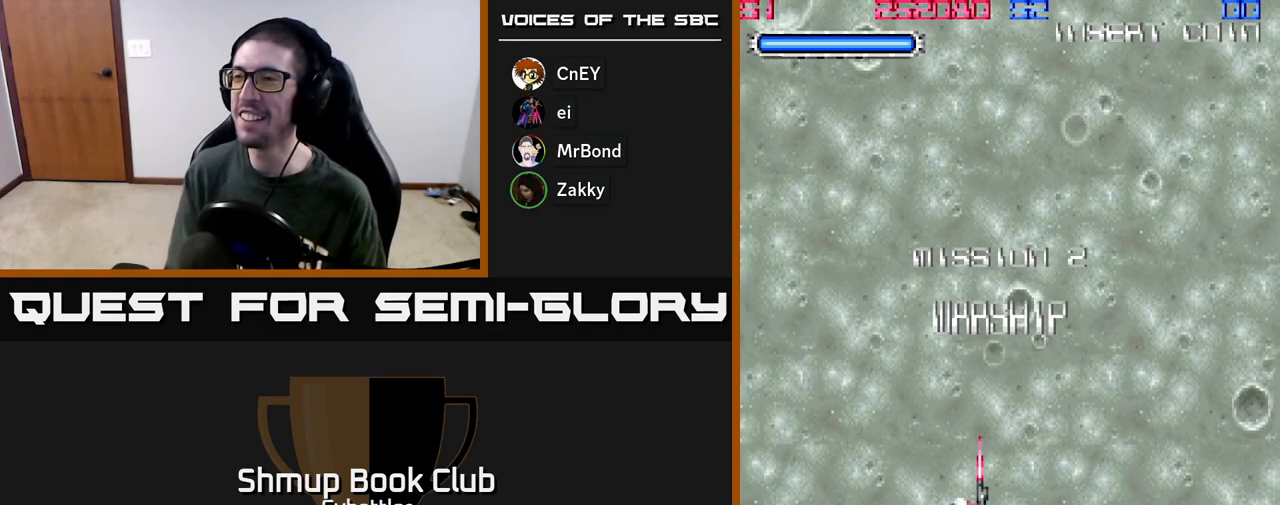
{"buttons": [], "left_stick": "center", "right_stick": "center", "events": []}
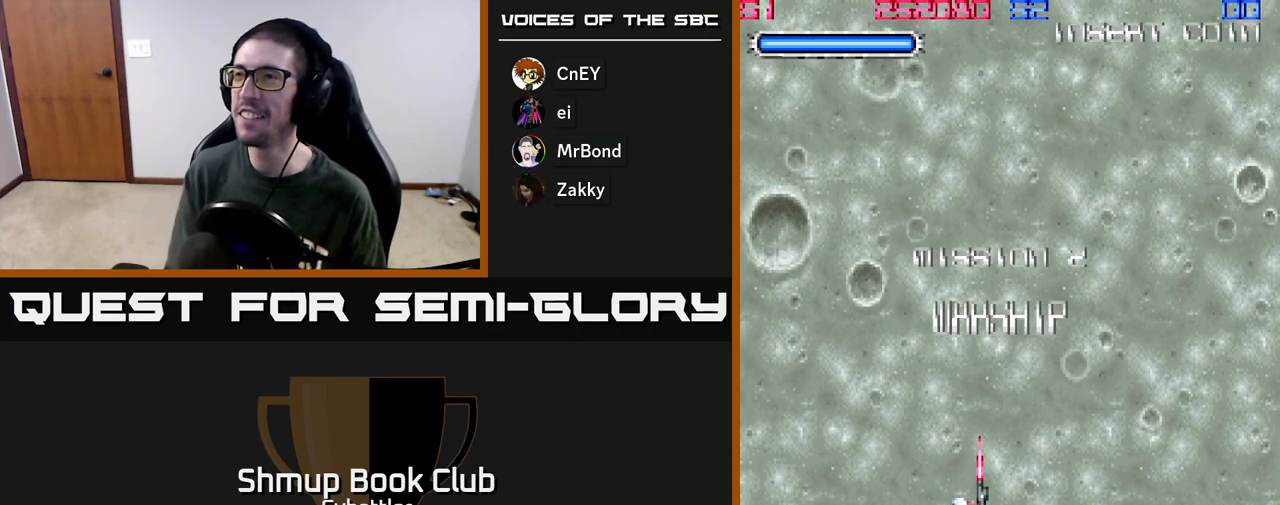
{"buttons": [], "left_stick": "center", "right_stick": "center", "events": []}
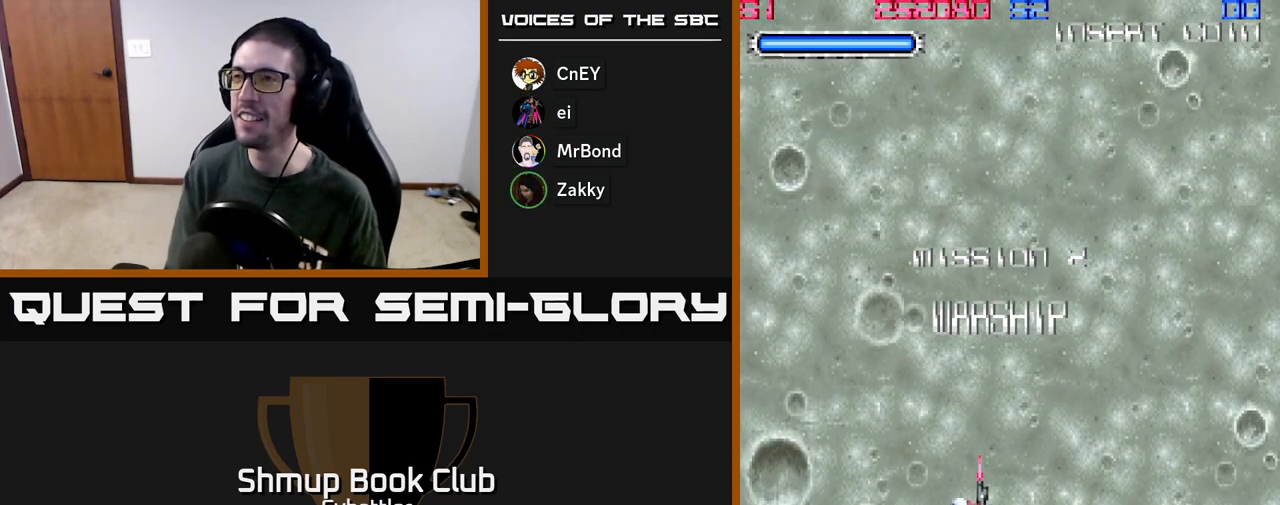
{"buttons": [], "left_stick": "center", "right_stick": "center", "events": []}
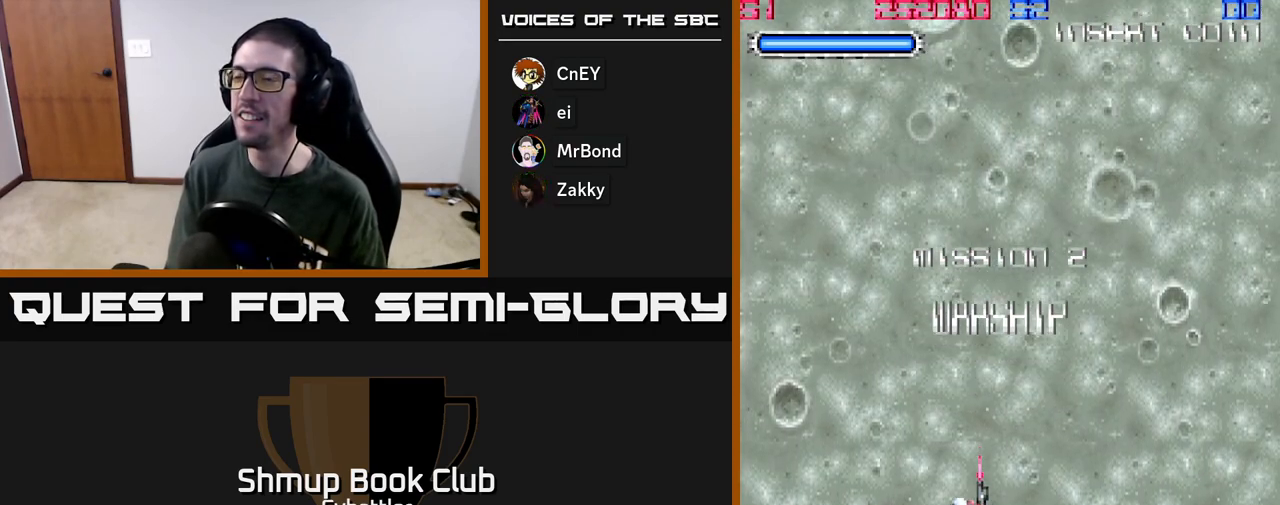
{"buttons": [], "left_stick": "center", "right_stick": "center", "events": []}
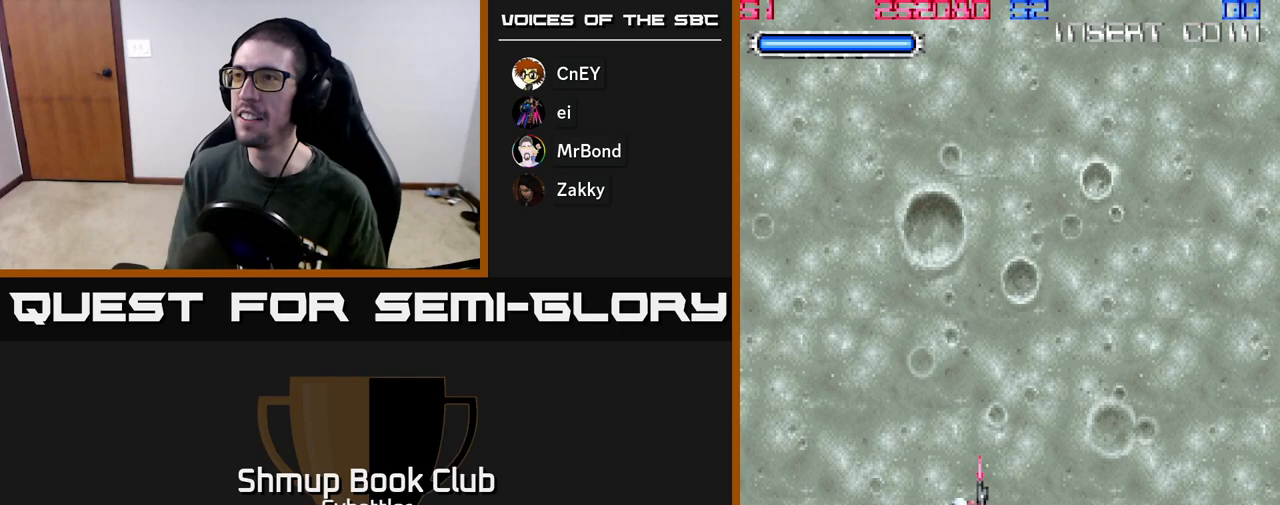
{"buttons": [], "left_stick": "center", "right_stick": "center", "events": []}
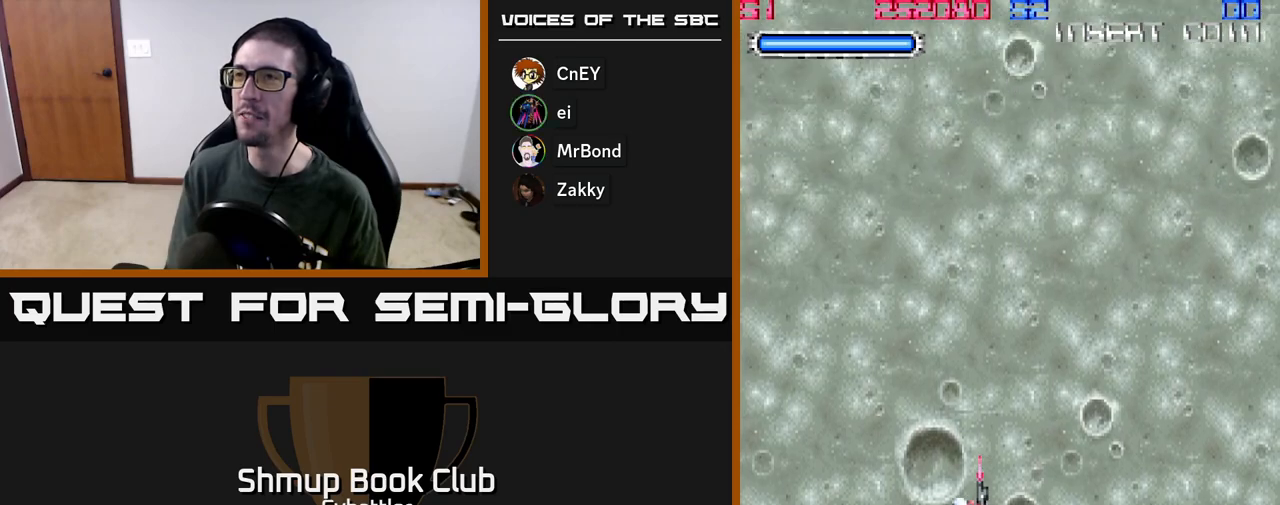
{"buttons": [], "left_stick": "center", "right_stick": "center", "events": []}
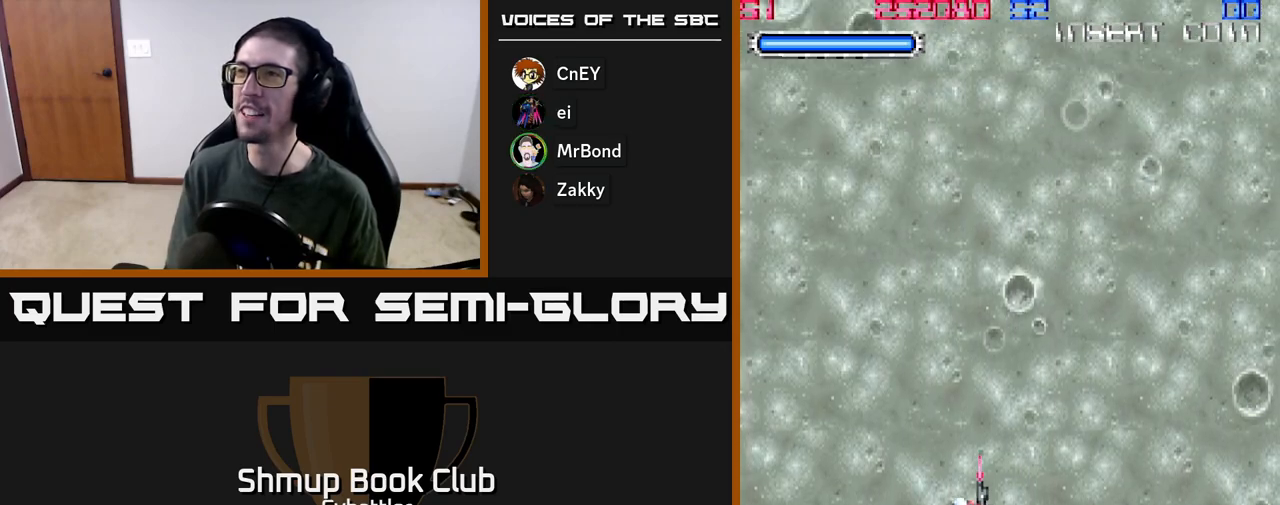
{"buttons": [], "left_stick": "center", "right_stick": "center", "events": []}
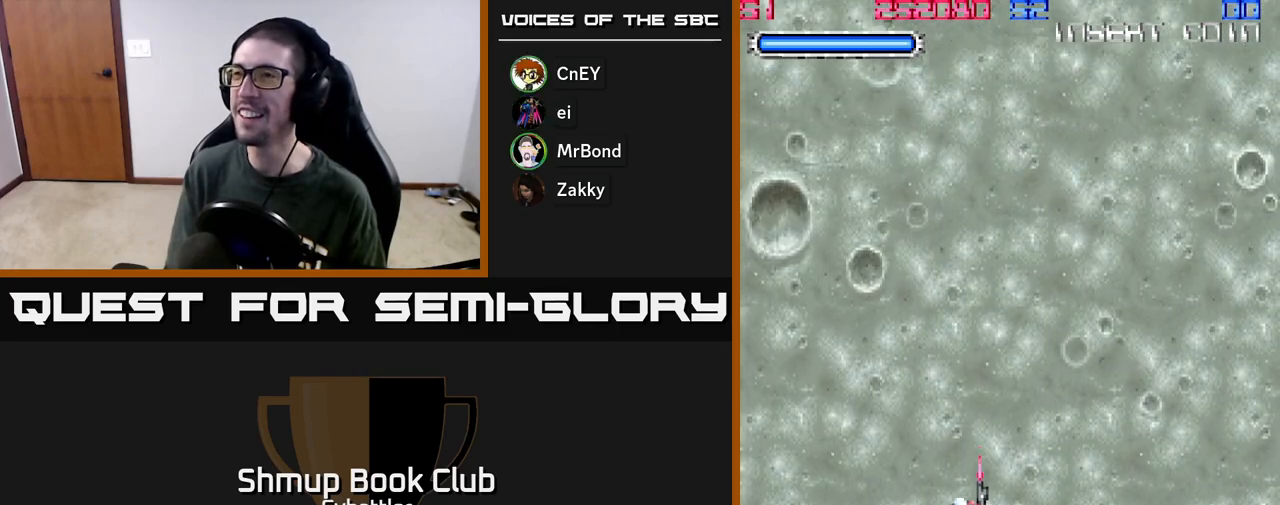
{"buttons": [], "left_stick": "center", "right_stick": "center", "events": []}
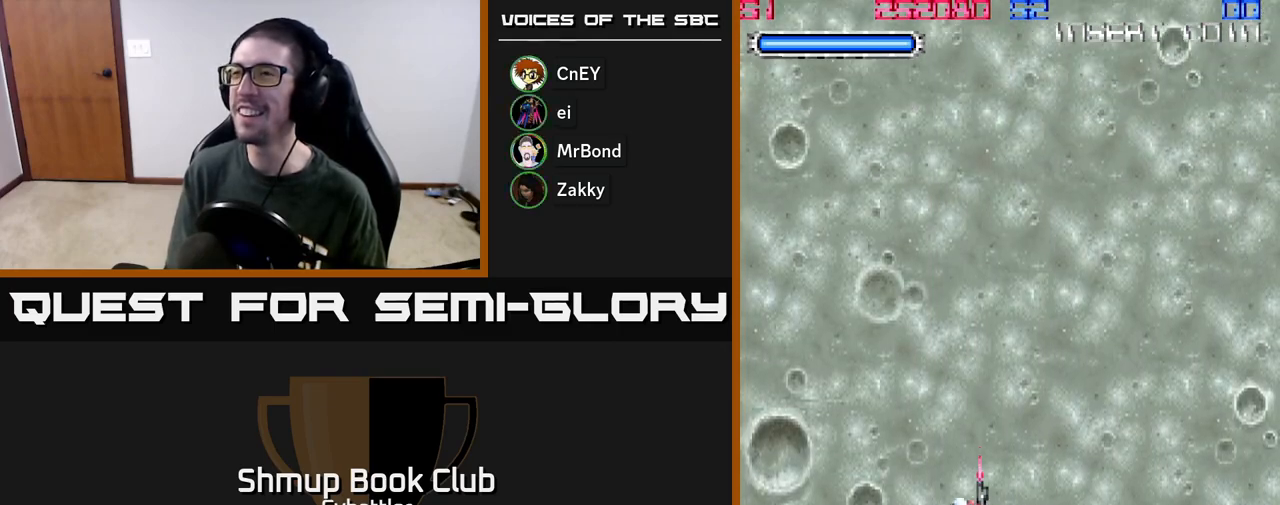
{"buttons": [], "left_stick": "center", "right_stick": "center", "events": []}
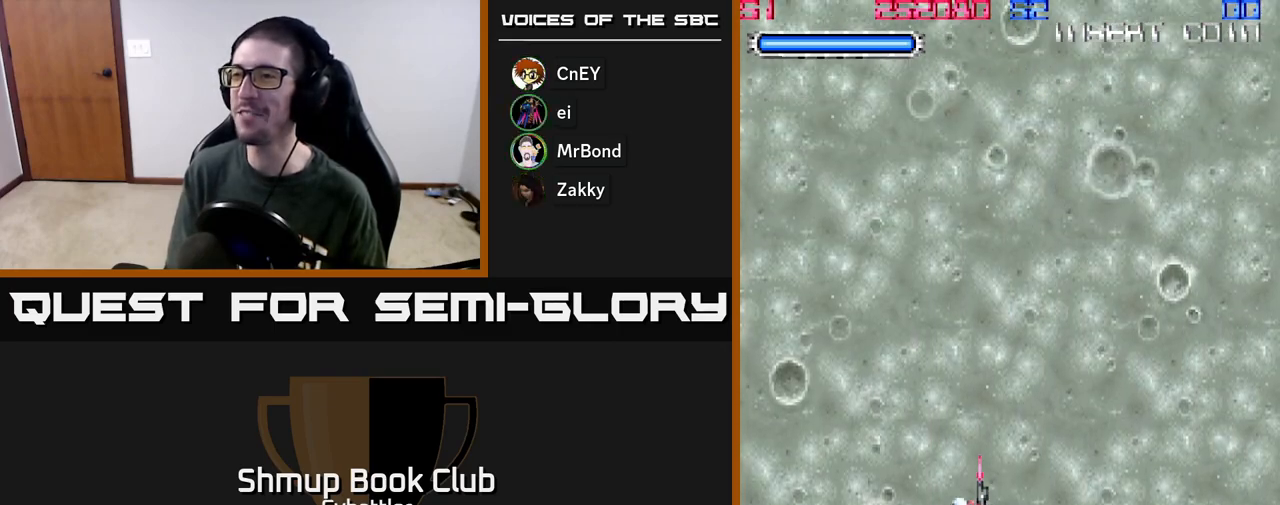
{"buttons": [], "left_stick": "center", "right_stick": "center", "events": []}
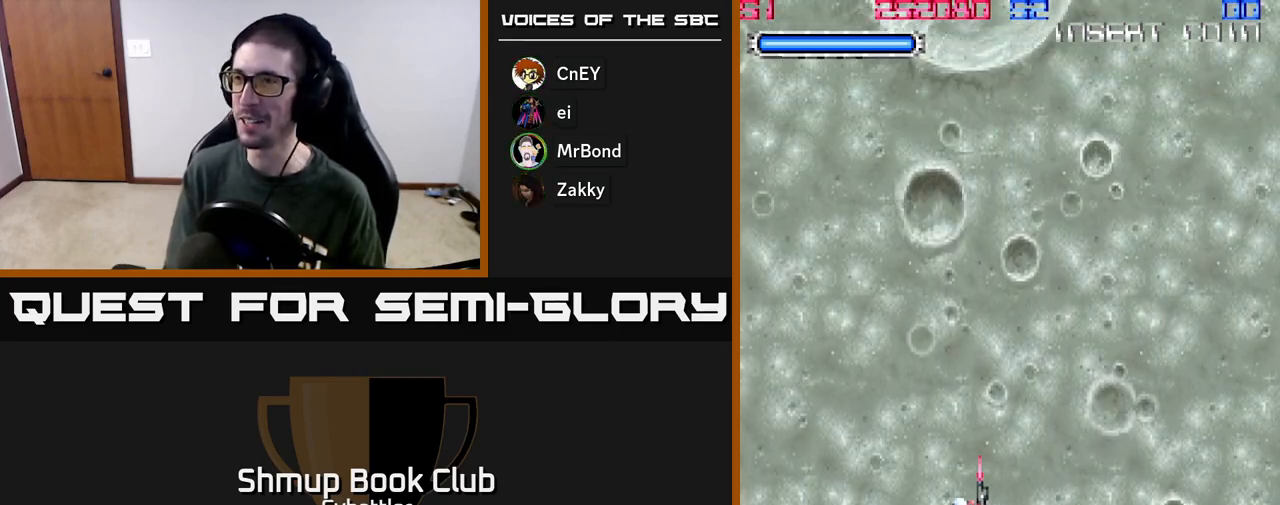
{"buttons": [], "left_stick": "center", "right_stick": "center", "events": [[300, "DPAD_UP", "down"], [433, "DPAD_UP", "up"]]}
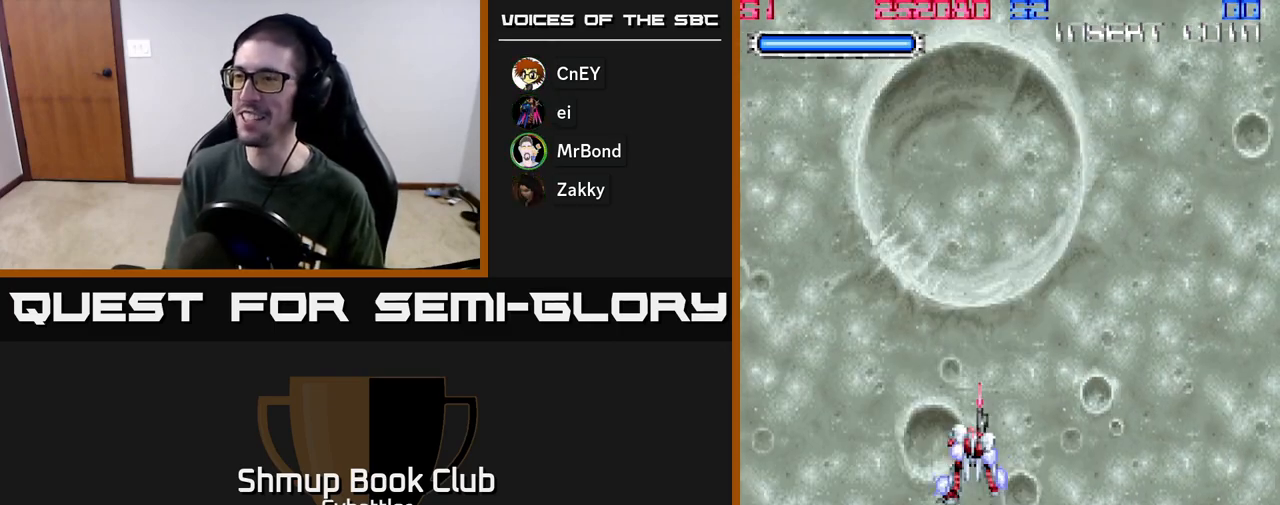
{"buttons": ["DPAD_LEFT"], "left_stick": "center", "right_stick": "center", "events": [[133, "DPAD_LEFT", "down"], [133, "DPAD_UP", "down"], [417, "DPAD_UP", "up"]]}
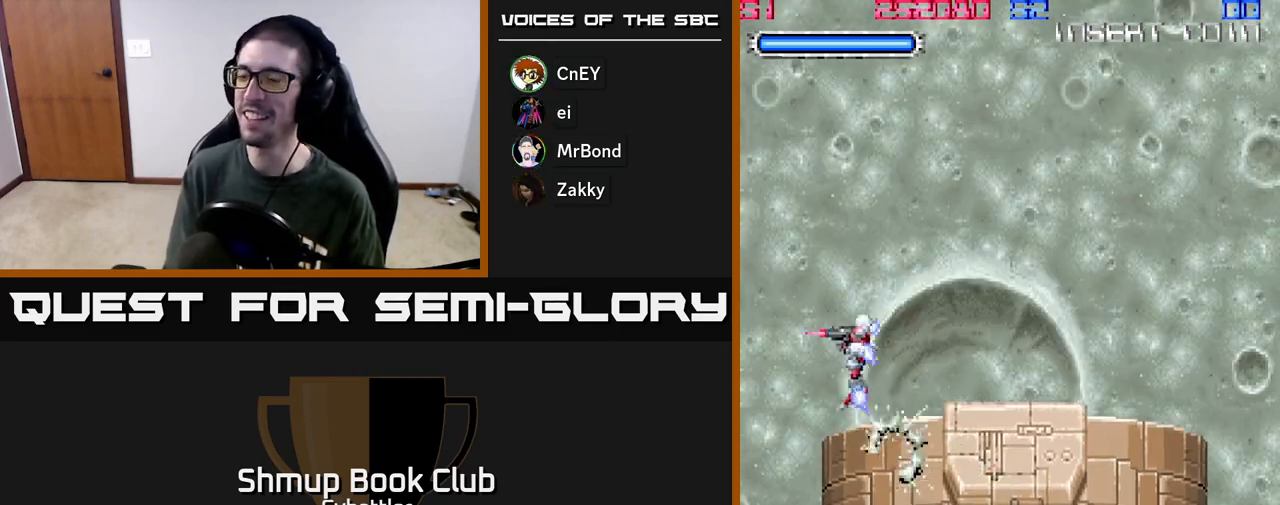
{"buttons": ["DPAD_RIGHT"], "left_stick": "center", "right_stick": "center", "events": [[167, "DPAD_LEFT", "up"], [467, "DPAD_RIGHT", "down"]]}
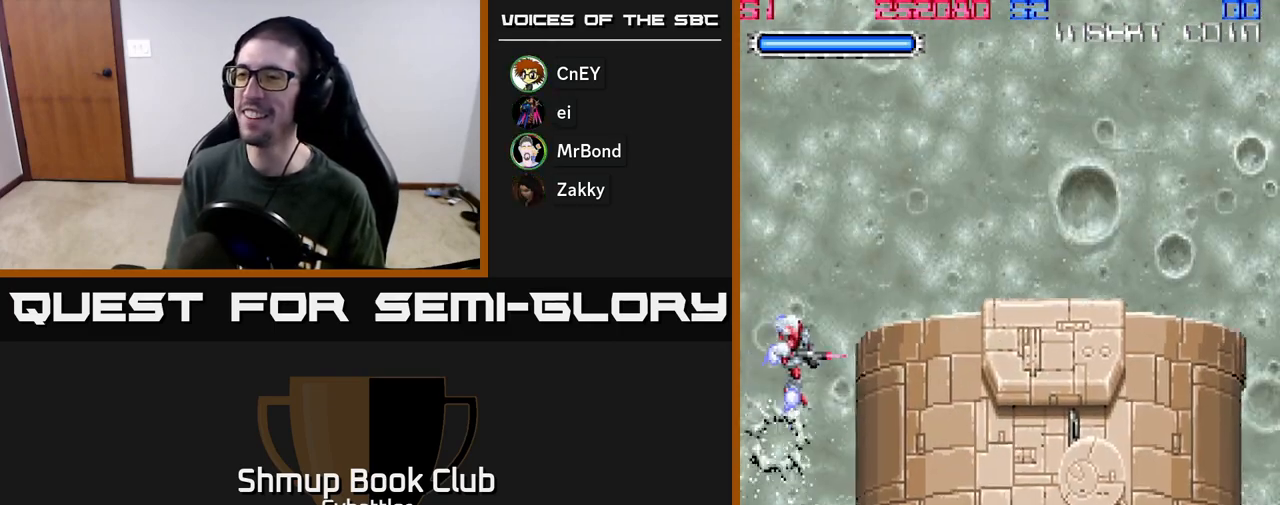
{"buttons": [], "left_stick": "center", "right_stick": "center", "events": [[33, "DPAD_RIGHT", "up"]]}
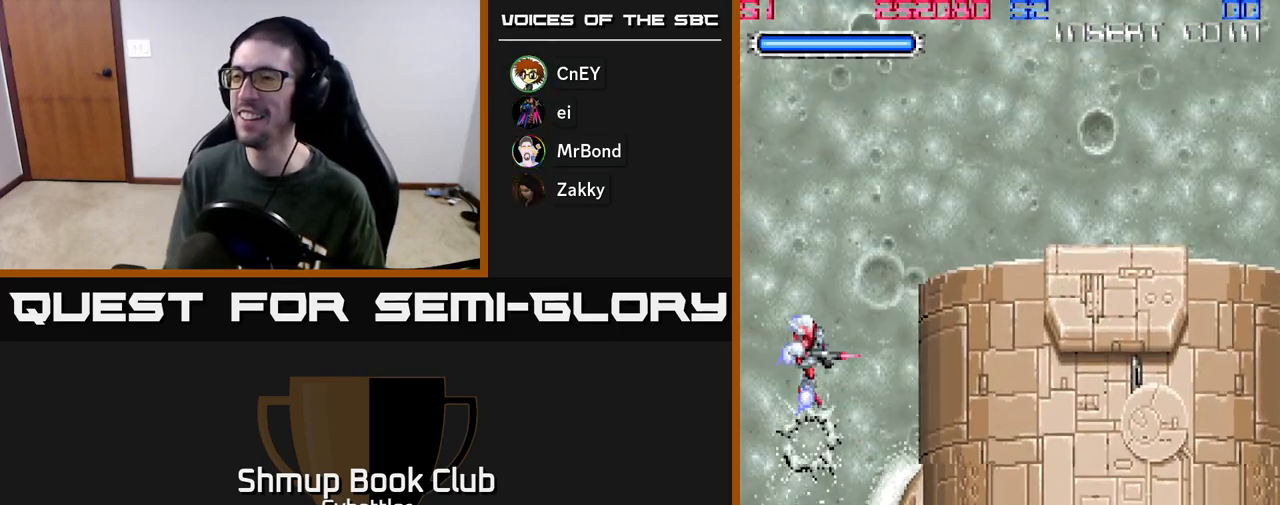
{"buttons": [], "left_stick": "center", "right_stick": "center", "events": []}